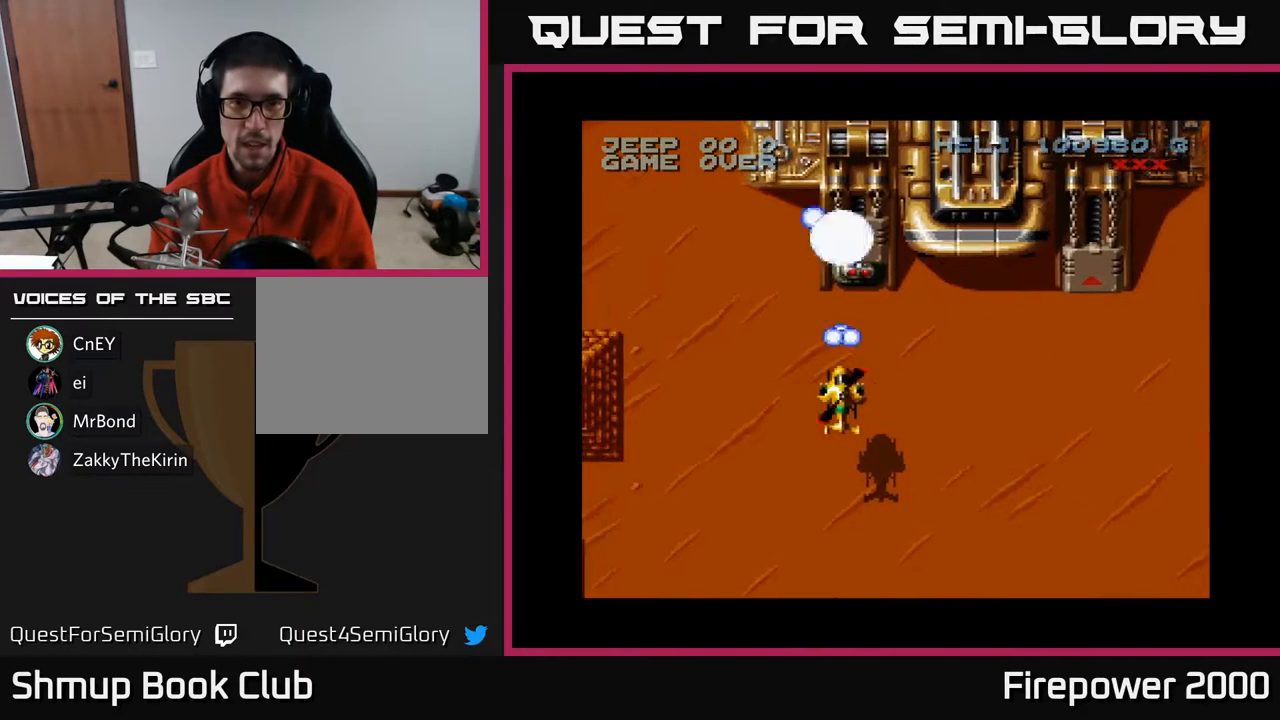
Gameplay with a controller (Xbox layout); each line is a JSON object with the inputs held at the frame after it. "events" lists button and stick changes between this image and that frame as [ms after this image, input, new state], when the widget could be followed in between. Not read: left_stick right_stick.
{"buttons": ["A"], "events": [[167, "DPAD_UP", "down"], [250, "DPAD_UP", "up"], [383, "DPAD_RIGHT", "down"], [433, "DPAD_RIGHT", "up"]]}
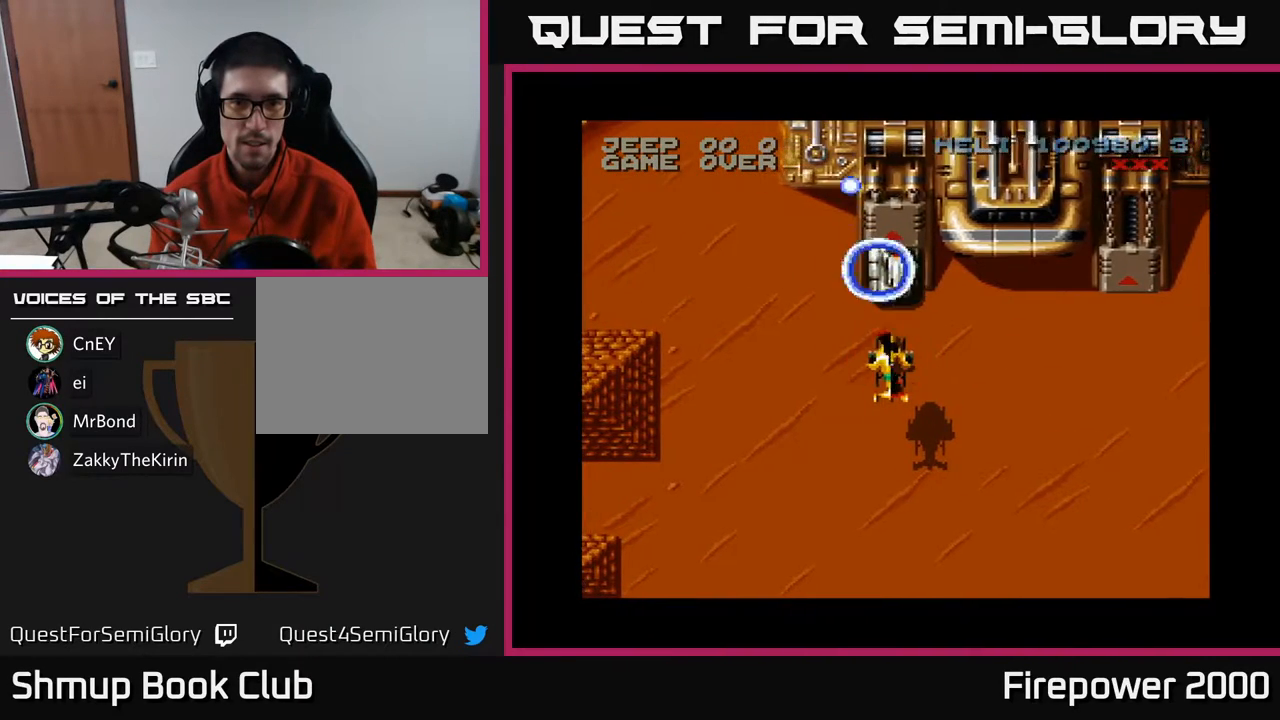
{"buttons": ["A"], "events": []}
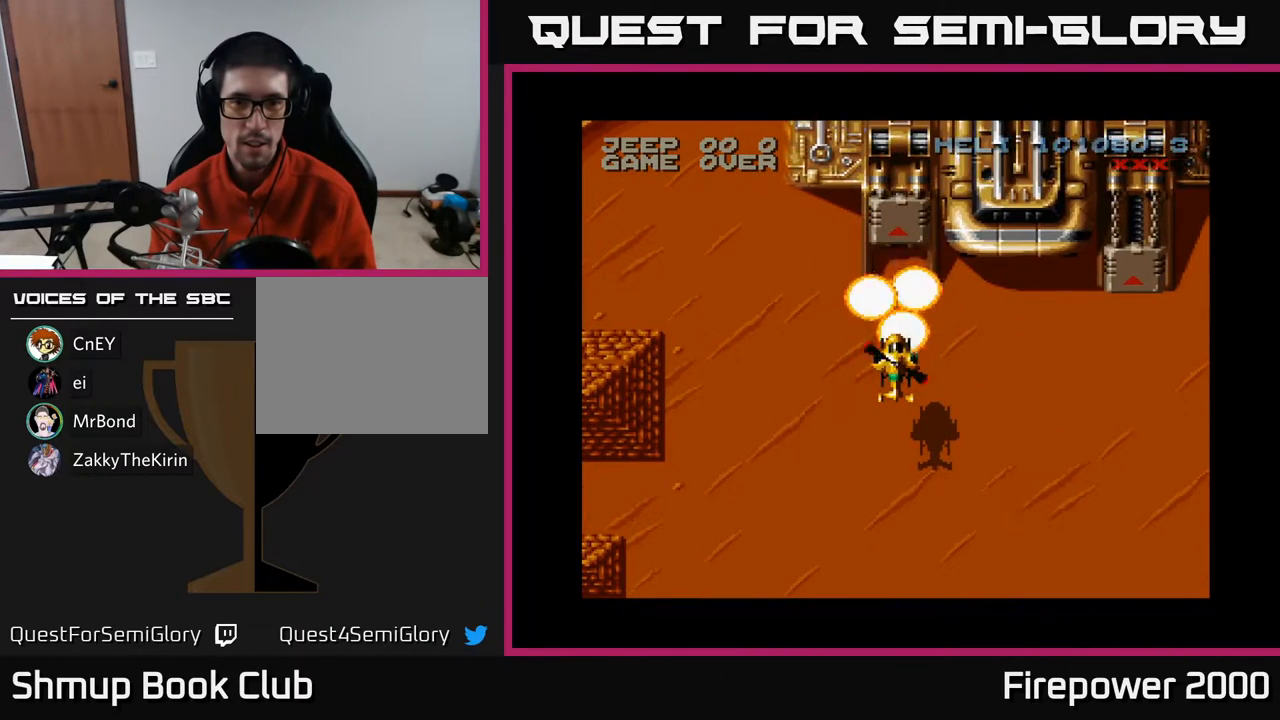
{"buttons": ["A"], "events": [[100, "DPAD_UP", "down"], [267, "DPAD_UP", "up"]]}
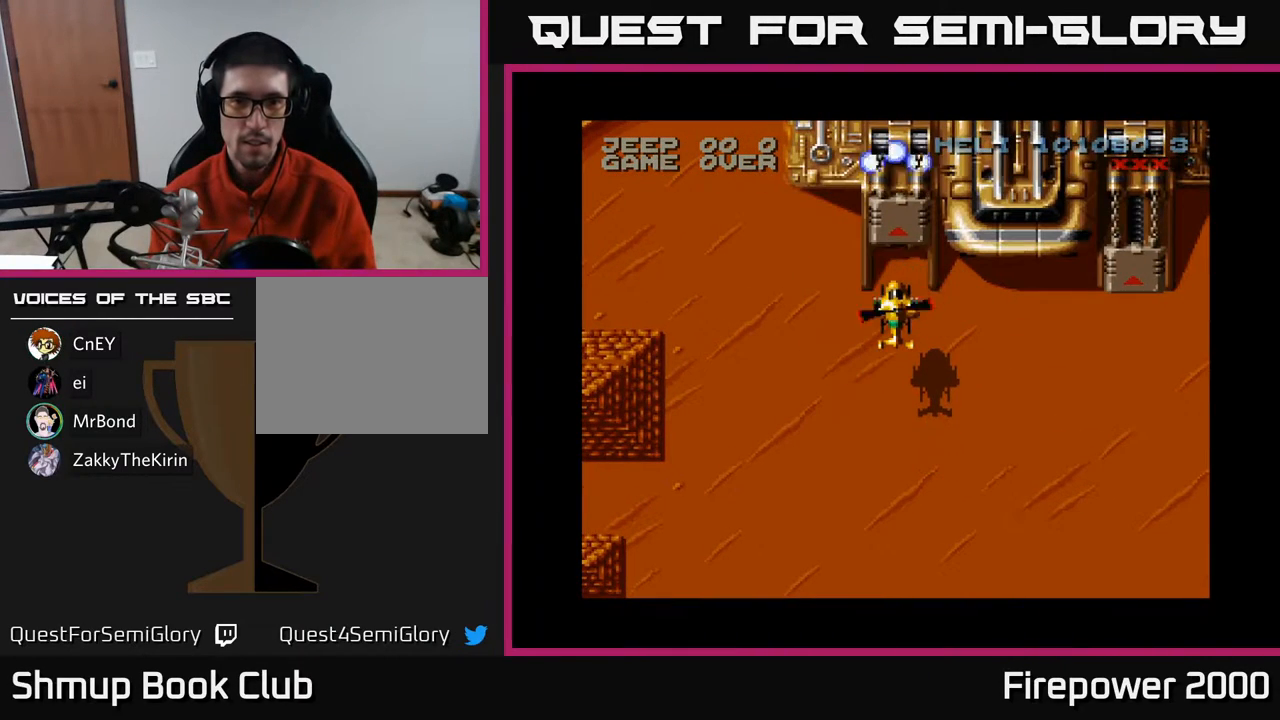
{"buttons": ["A"], "events": []}
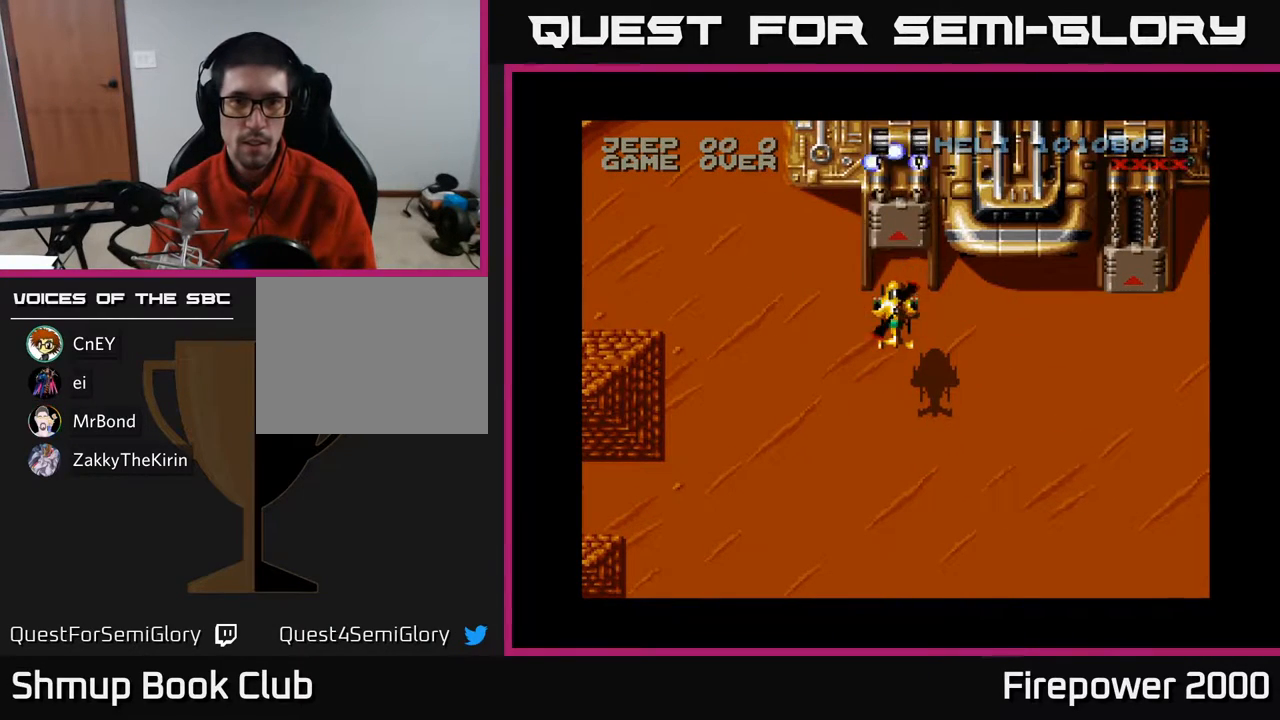
{"buttons": ["A", "DPAD_RIGHT"], "events": [[17, "DPAD_DOWN", "down"], [117, "DPAD_RIGHT", "down"], [250, "DPAD_DOWN", "up"]]}
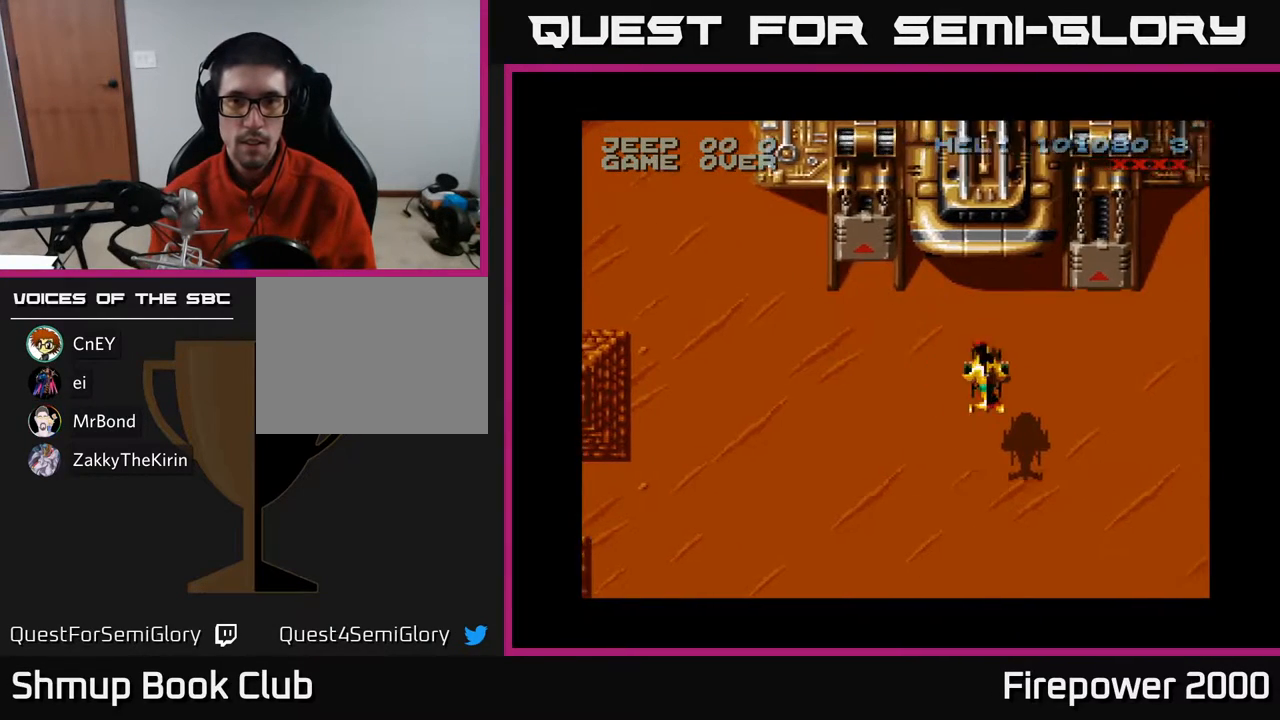
{"buttons": ["A"], "events": [[283, "DPAD_RIGHT", "up"]]}
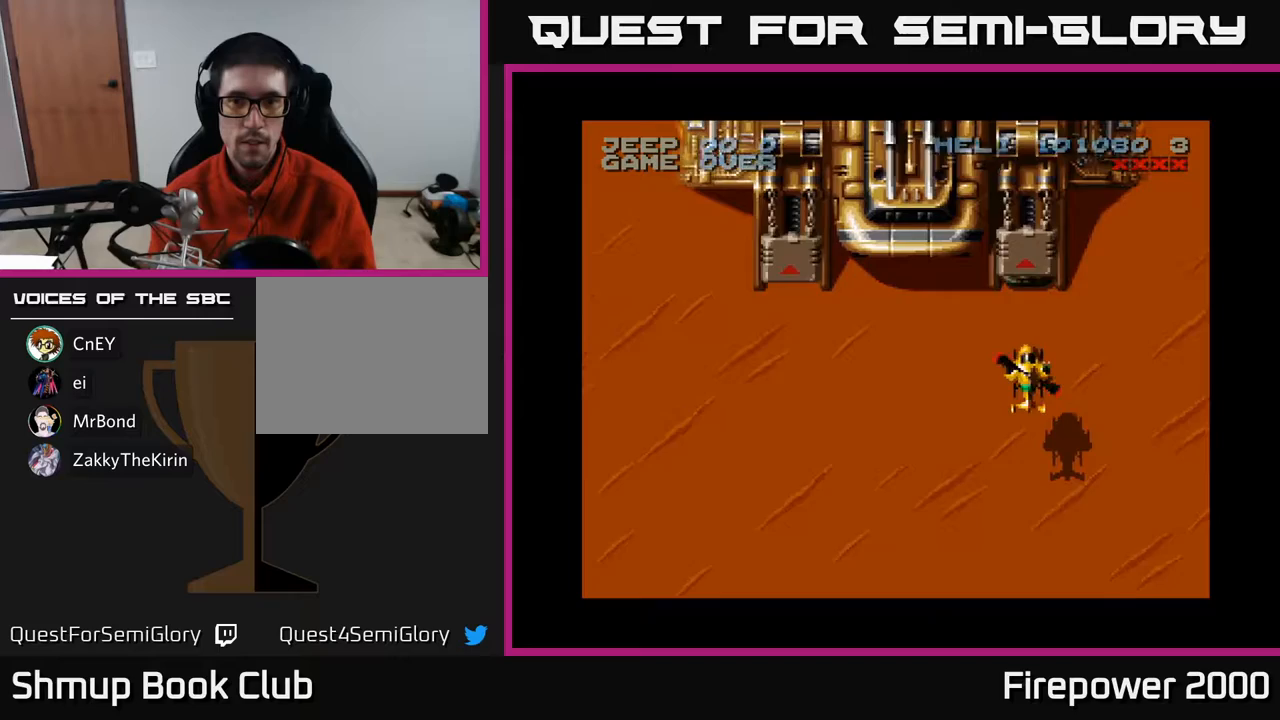
{"buttons": ["A", "DPAD_DOWN"], "events": [[467, "DPAD_DOWN", "down"]]}
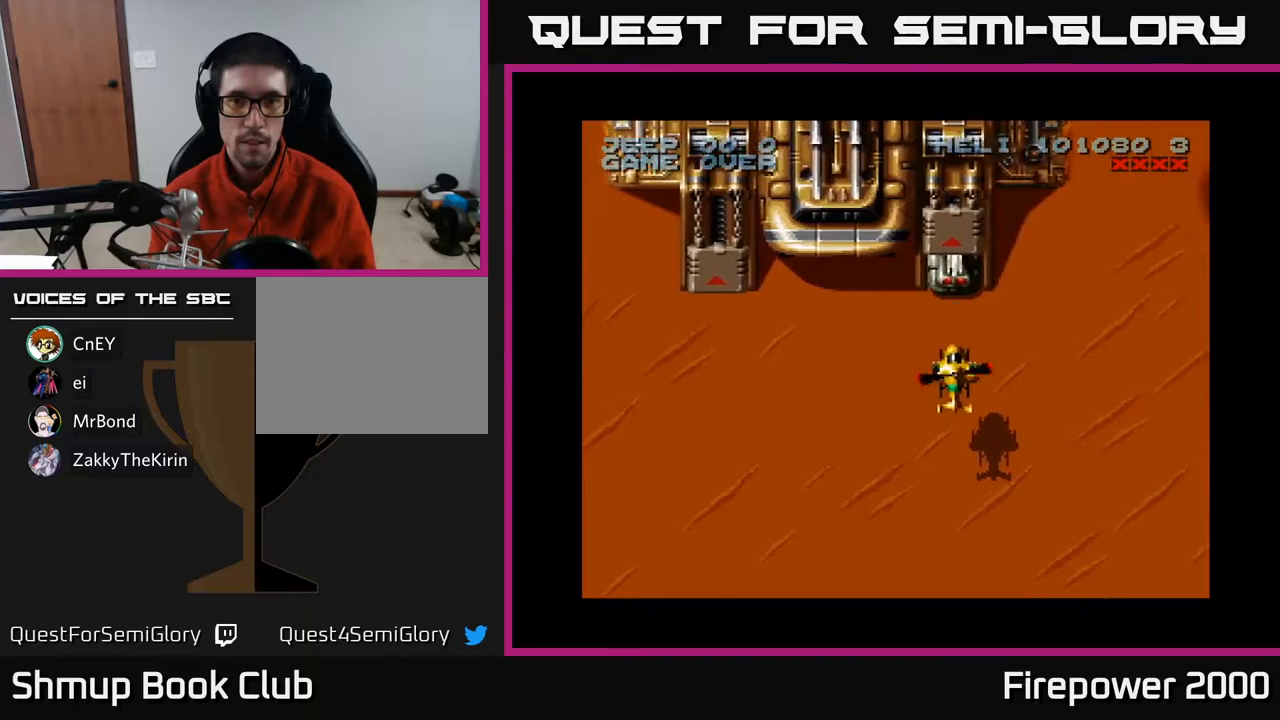
{"buttons": ["A"], "events": [[133, "DPAD_DOWN", "up"]]}
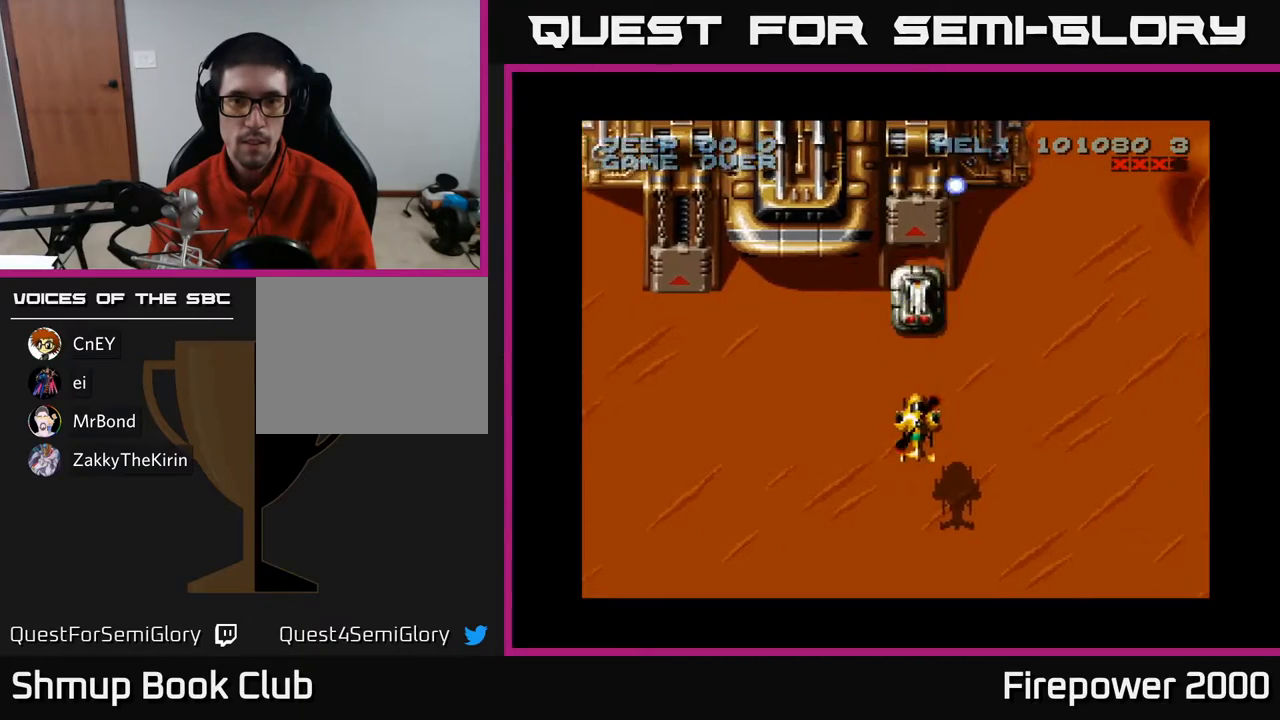
{"buttons": ["A"], "events": []}
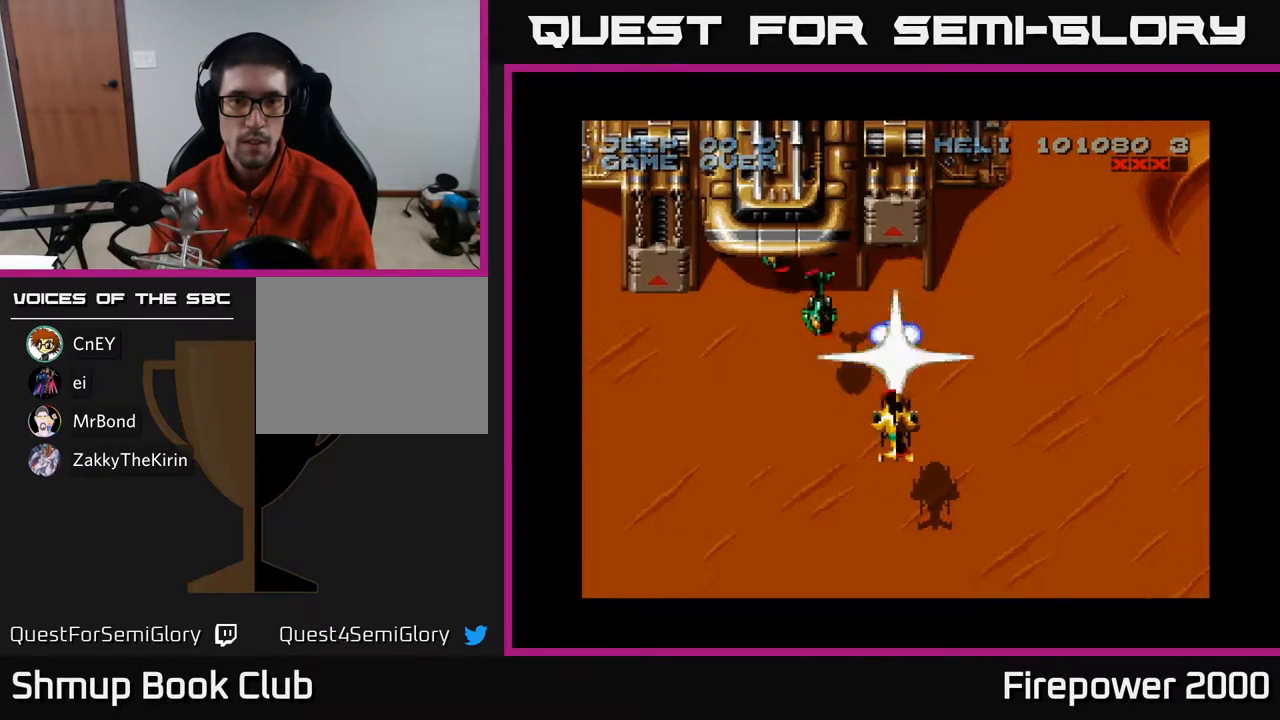
{"buttons": ["A"], "events": [[100, "DPAD_LEFT", "down"], [117, "DPAD_DOWN", "down"], [167, "DPAD_LEFT", "up"], [500, "DPAD_DOWN", "up"]]}
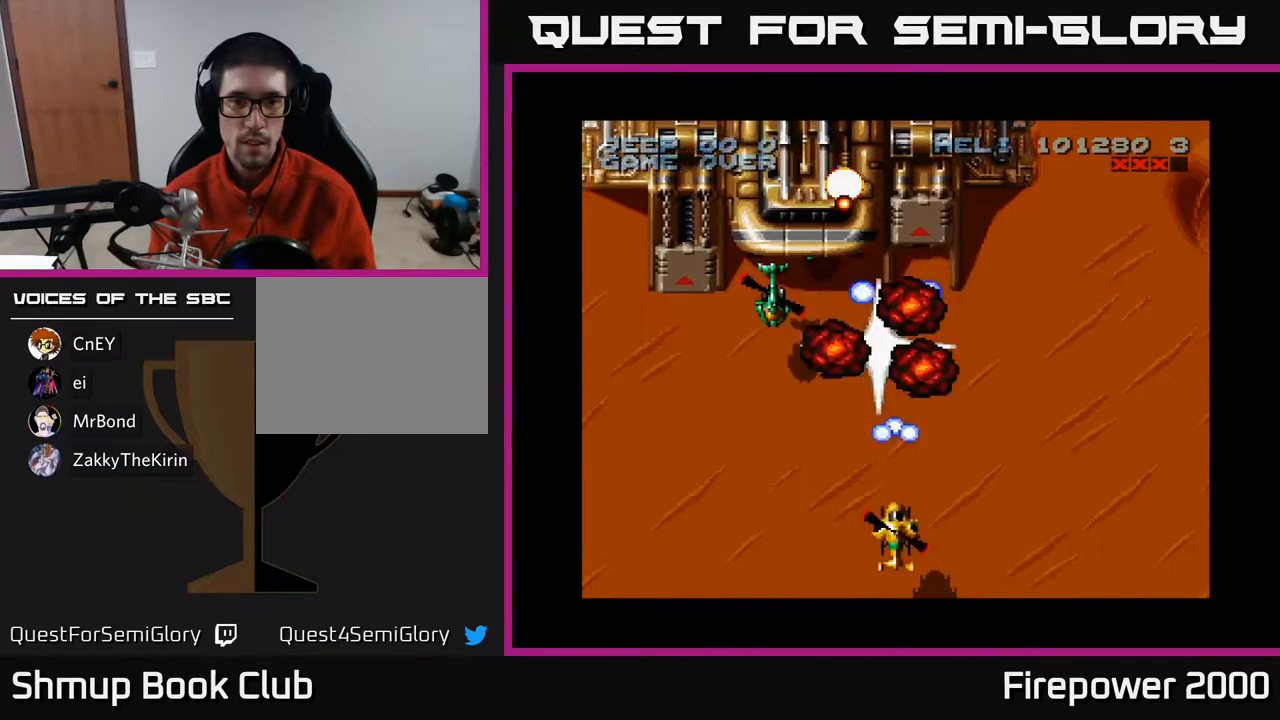
{"buttons": ["A"], "events": [[217, "DPAD_DOWN", "down"], [350, "DPAD_DOWN", "up"]]}
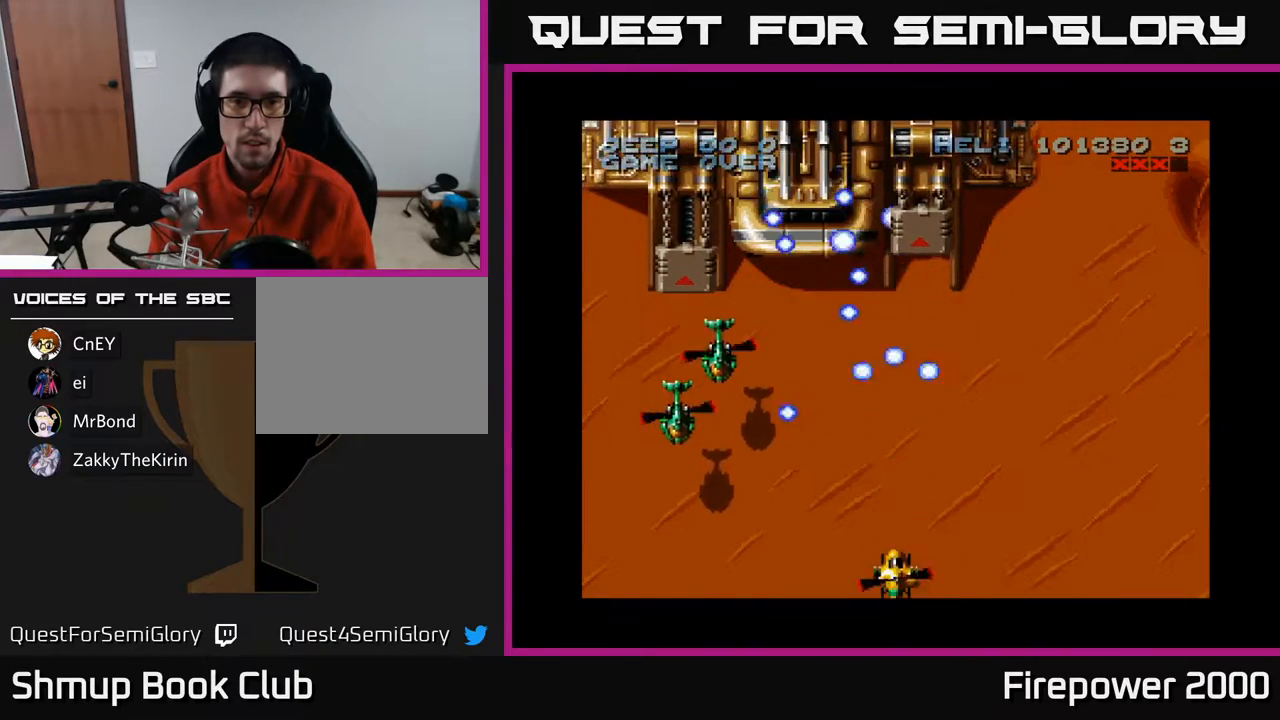
{"buttons": ["A", "DPAD_LEFT"], "events": [[450, "DPAD_LEFT", "down"]]}
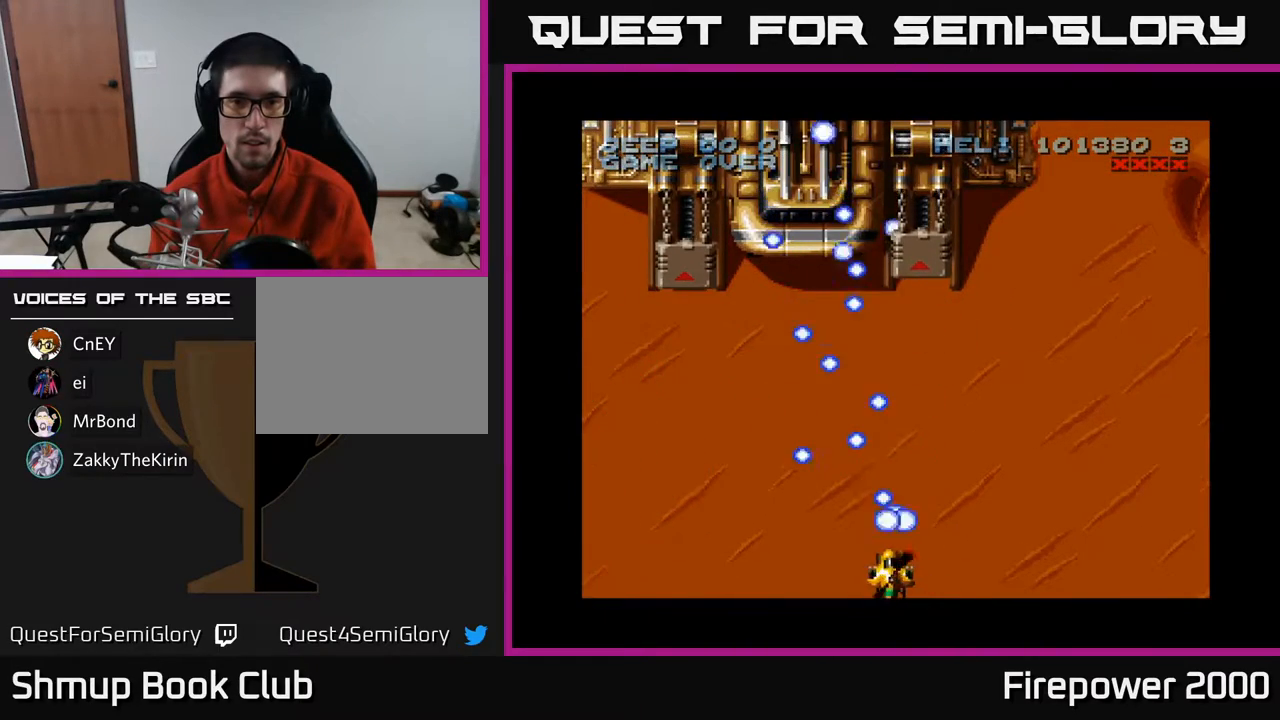
{"buttons": ["A", "DPAD_UP", "DPAD_LEFT"], "events": [[317, "DPAD_UP", "down"]]}
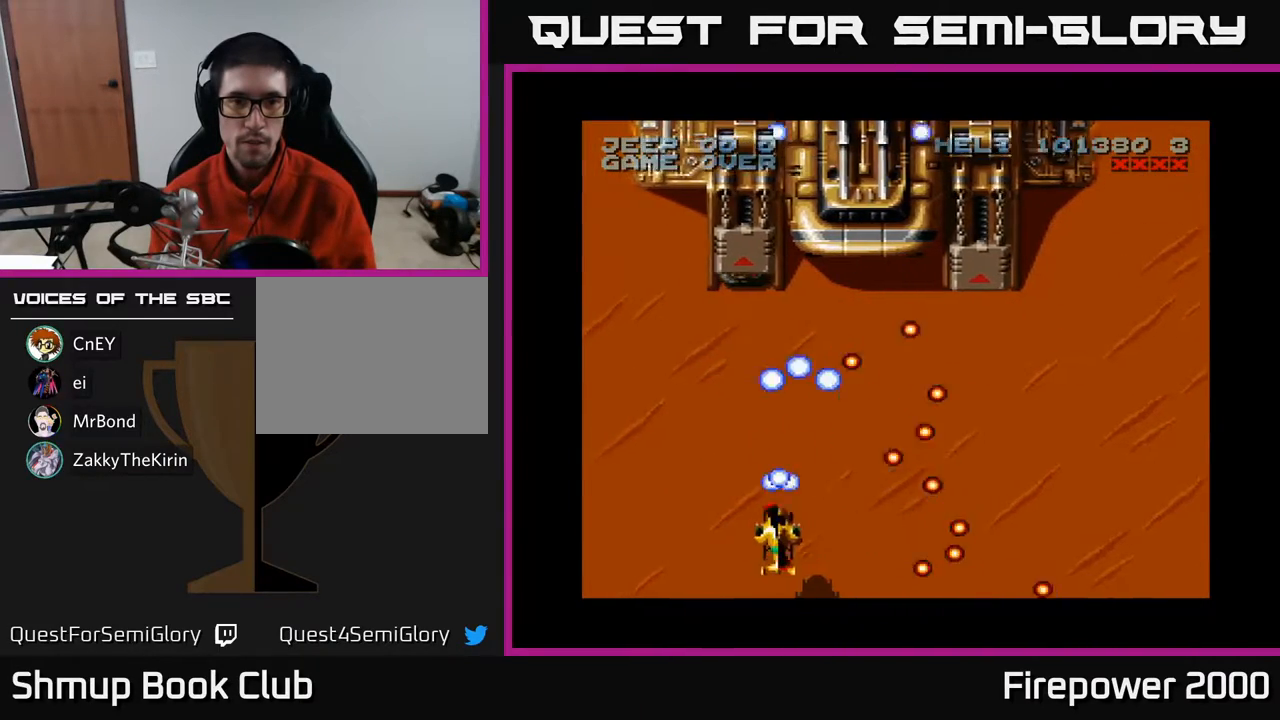
{"buttons": ["A"], "events": [[33, "DPAD_LEFT", "up"], [133, "DPAD_UP", "up"], [317, "DPAD_RIGHT", "down"], [367, "DPAD_RIGHT", "up"]]}
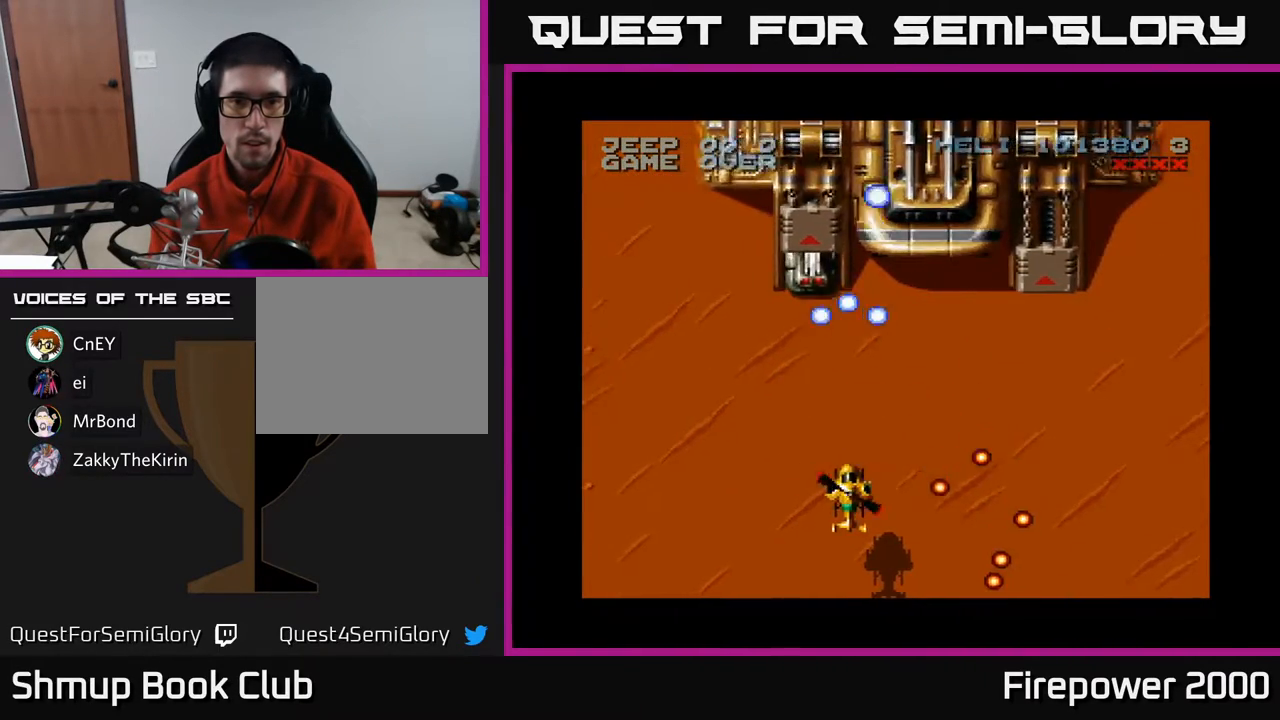
{"buttons": ["A"], "events": []}
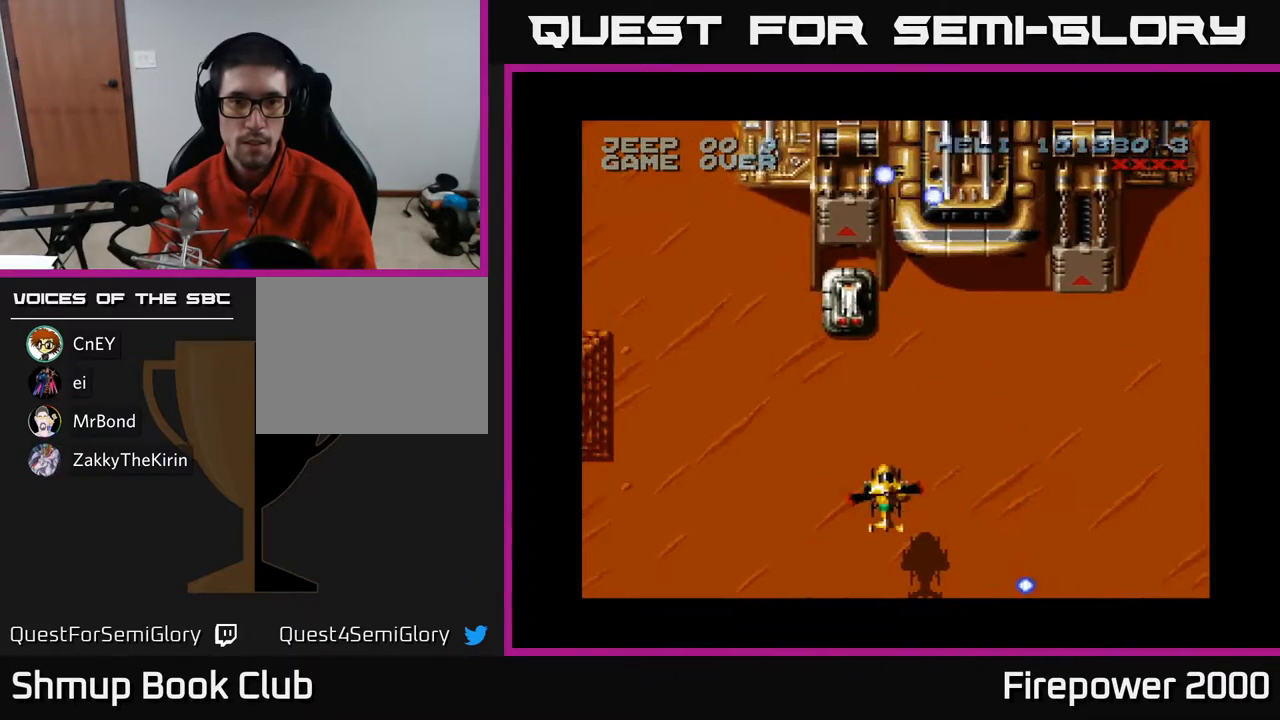
{"buttons": ["A"], "events": []}
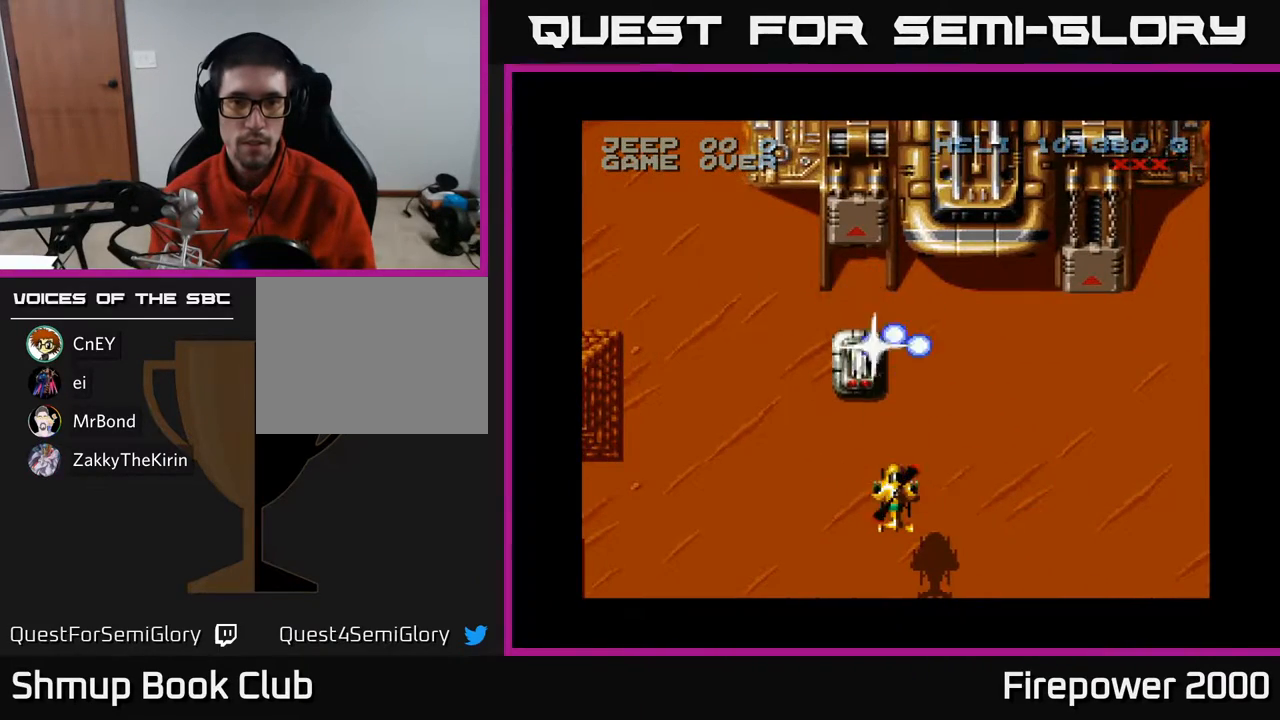
{"buttons": ["A", "DPAD_DOWN"], "events": [[150, "DPAD_LEFT", "down"], [217, "DPAD_LEFT", "up"], [467, "DPAD_DOWN", "down"]]}
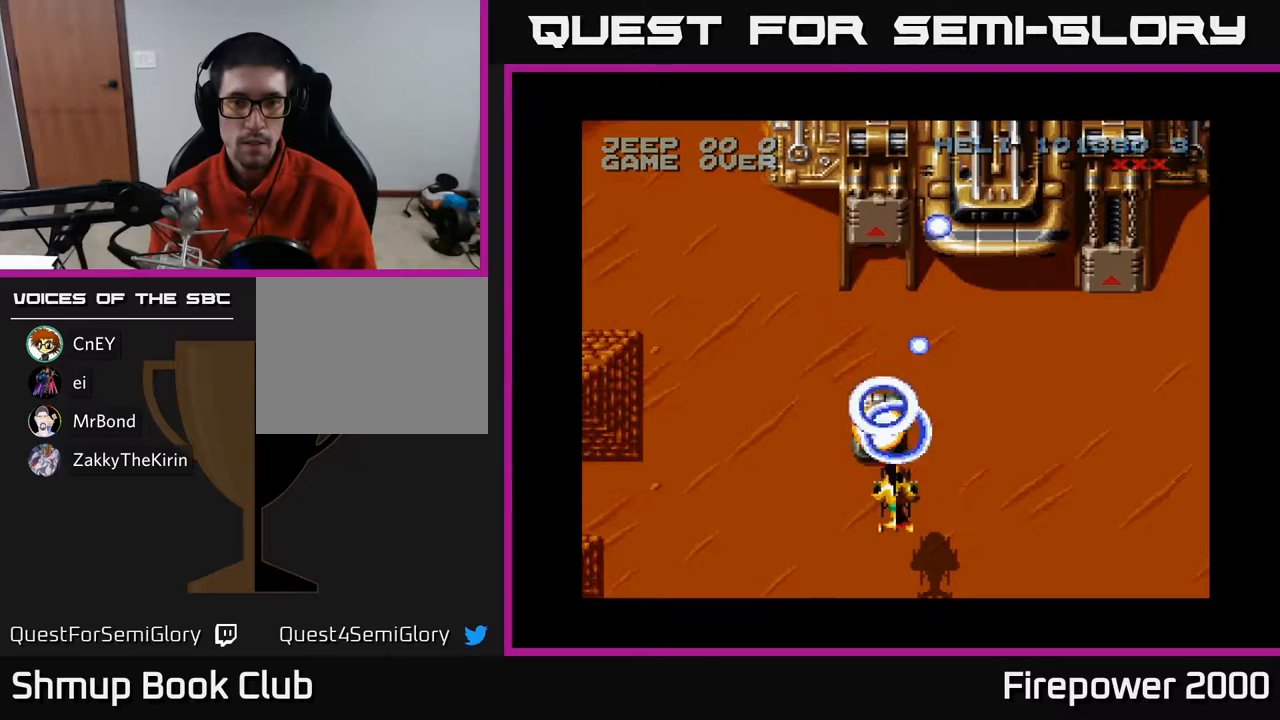
{"buttons": ["A"], "events": [[350, "DPAD_DOWN", "up"]]}
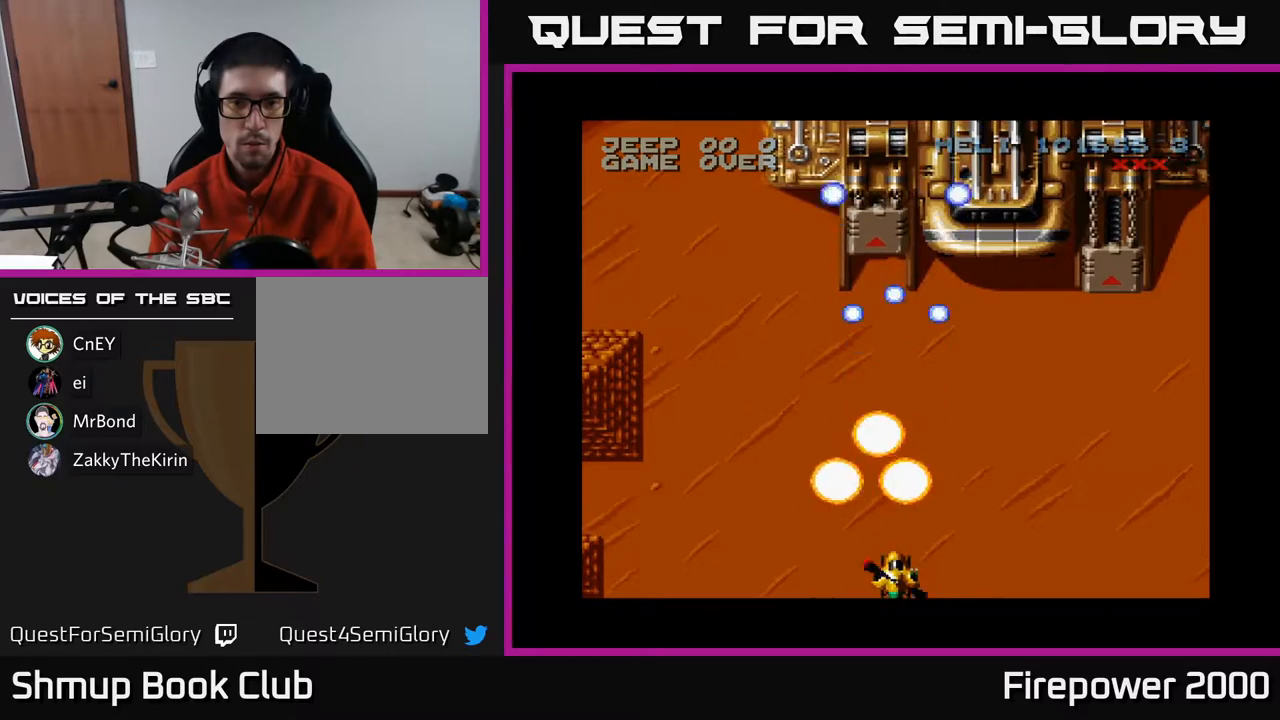
{"buttons": ["A", "DPAD_RIGHT"], "events": [[200, "DPAD_UP", "down"], [483, "DPAD_RIGHT", "down"], [483, "DPAD_UP", "up"]]}
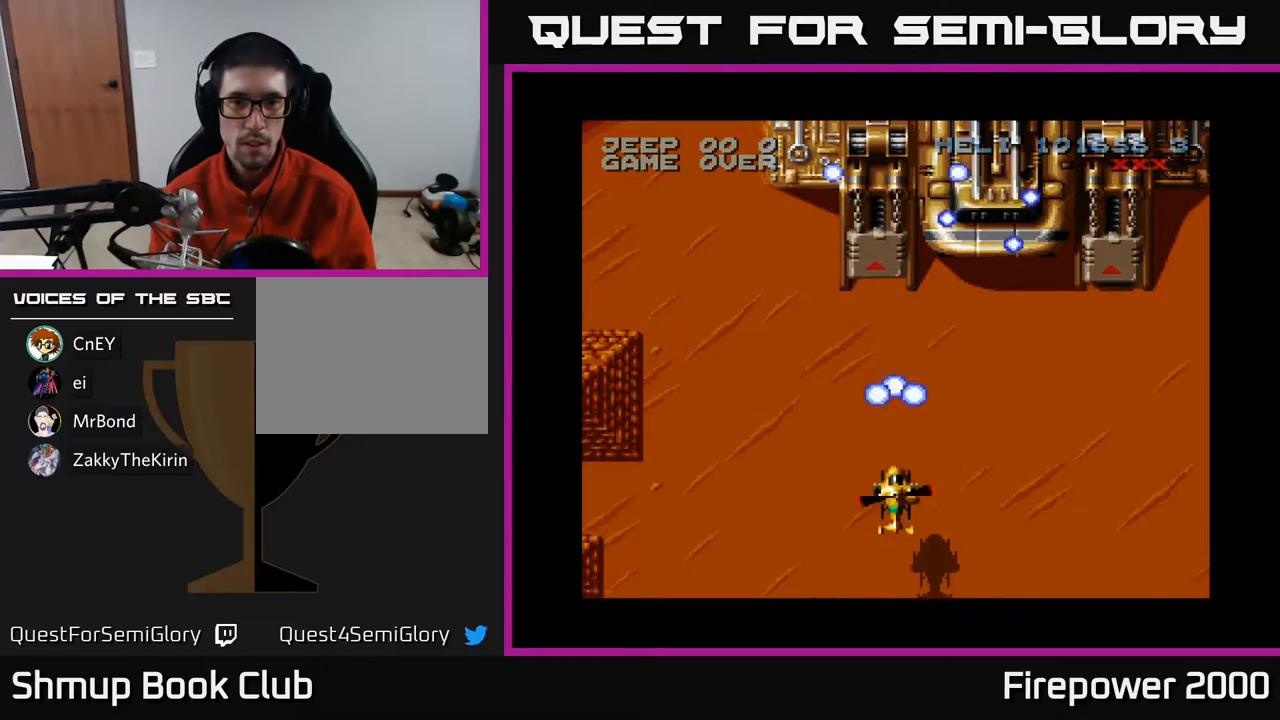
{"buttons": ["A", "DPAD_UP"], "events": [[483, "DPAD_RIGHT", "up"], [483, "DPAD_UP", "down"]]}
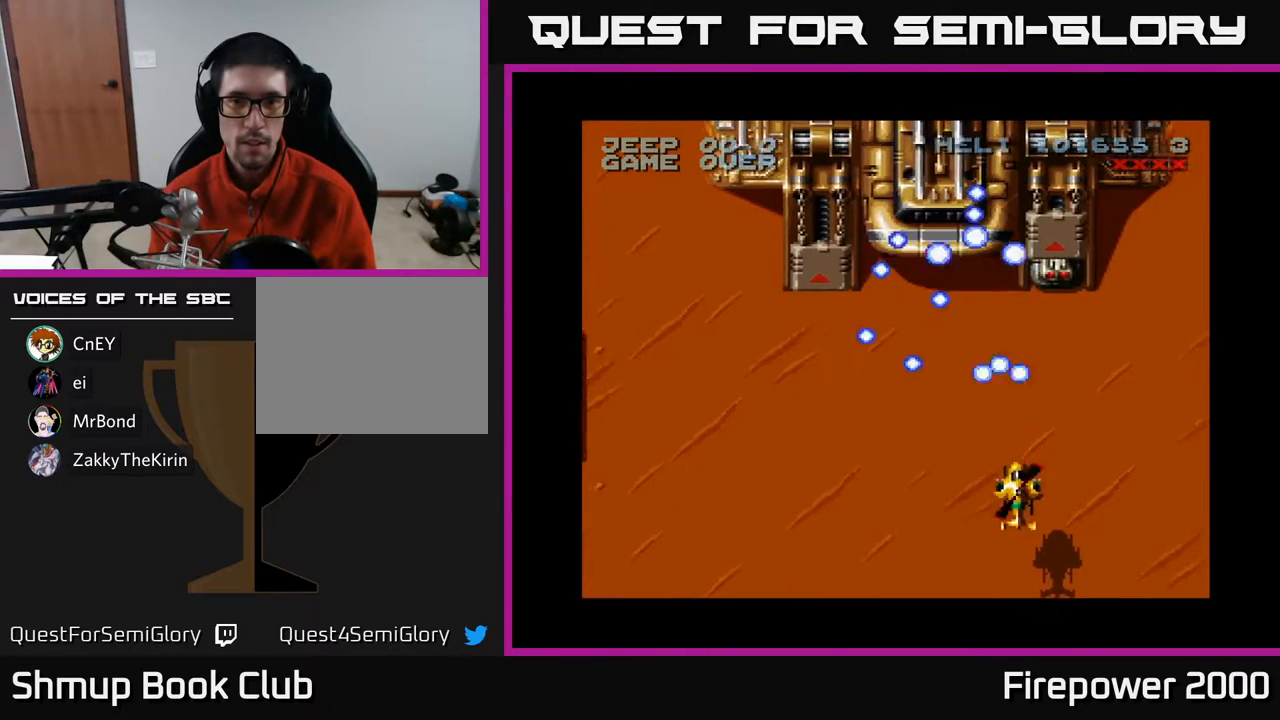
{"buttons": ["A"], "events": [[133, "DPAD_UP", "up"], [267, "DPAD_RIGHT", "down"], [333, "DPAD_RIGHT", "up"]]}
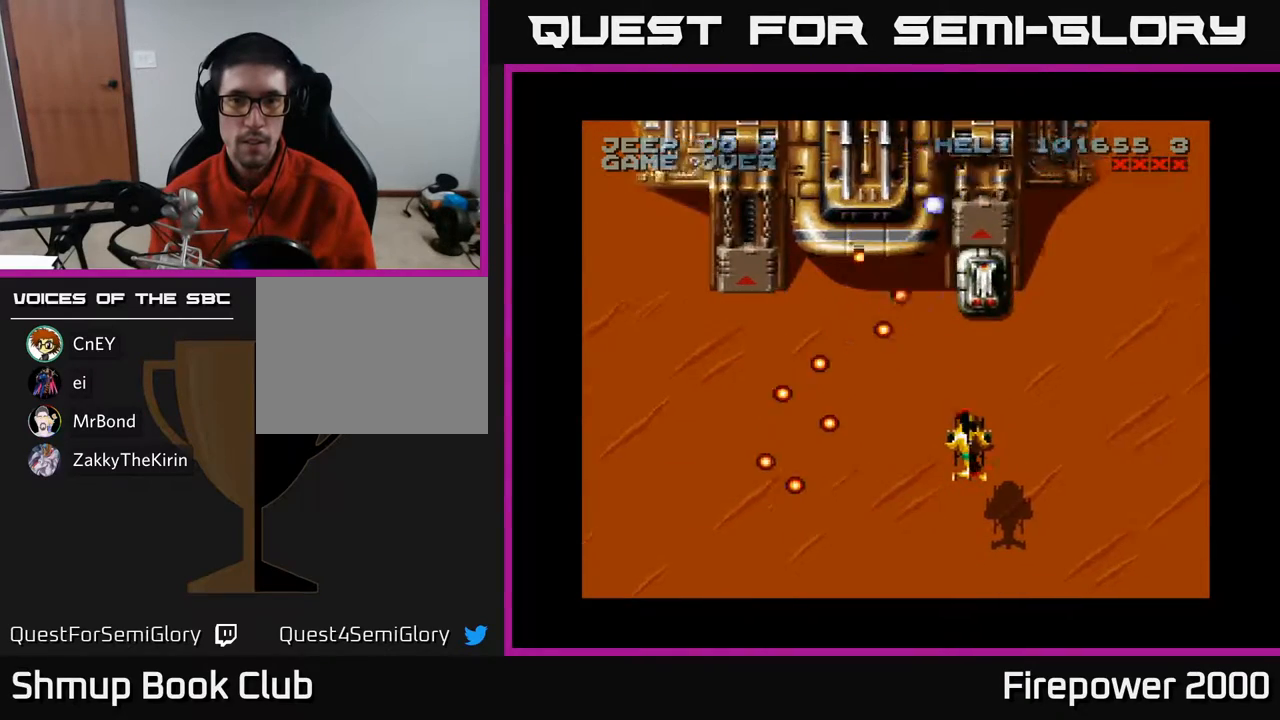
{"buttons": ["A", "DPAD_UP"], "events": [[417, "DPAD_UP", "down"]]}
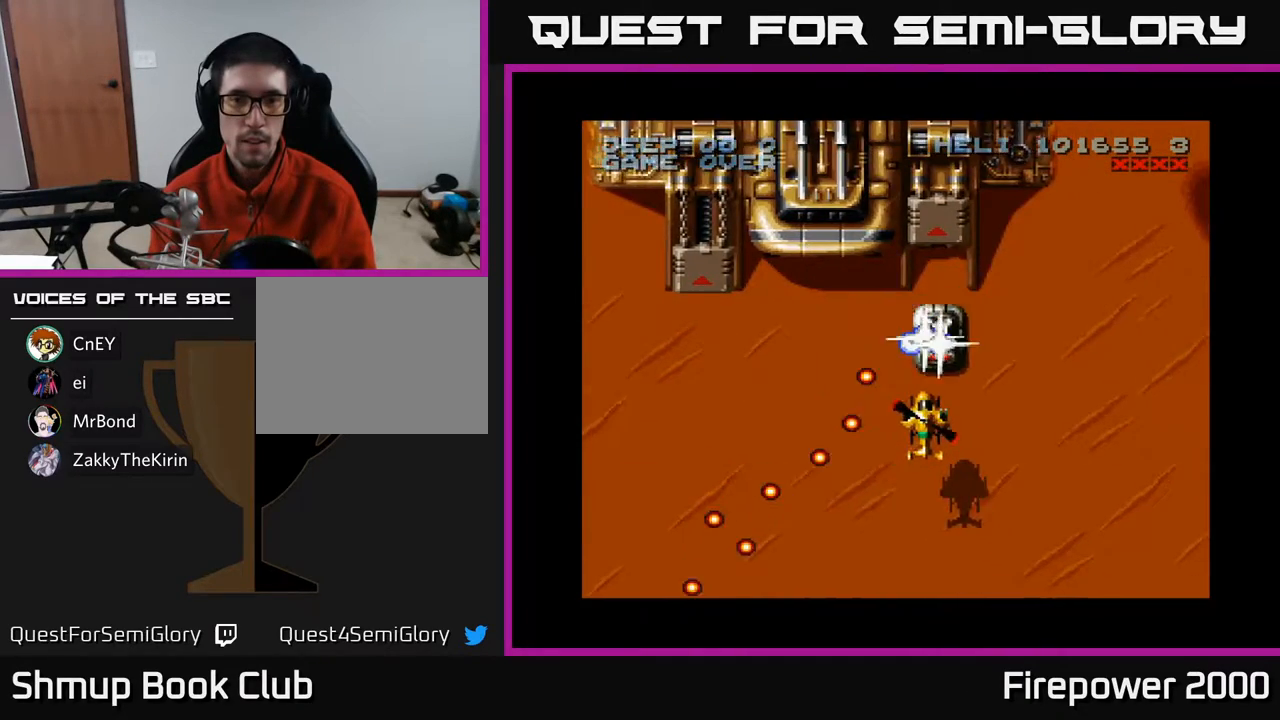
{"buttons": ["A", "DPAD_DOWN"], "events": [[183, "DPAD_UP", "up"], [467, "DPAD_DOWN", "down"]]}
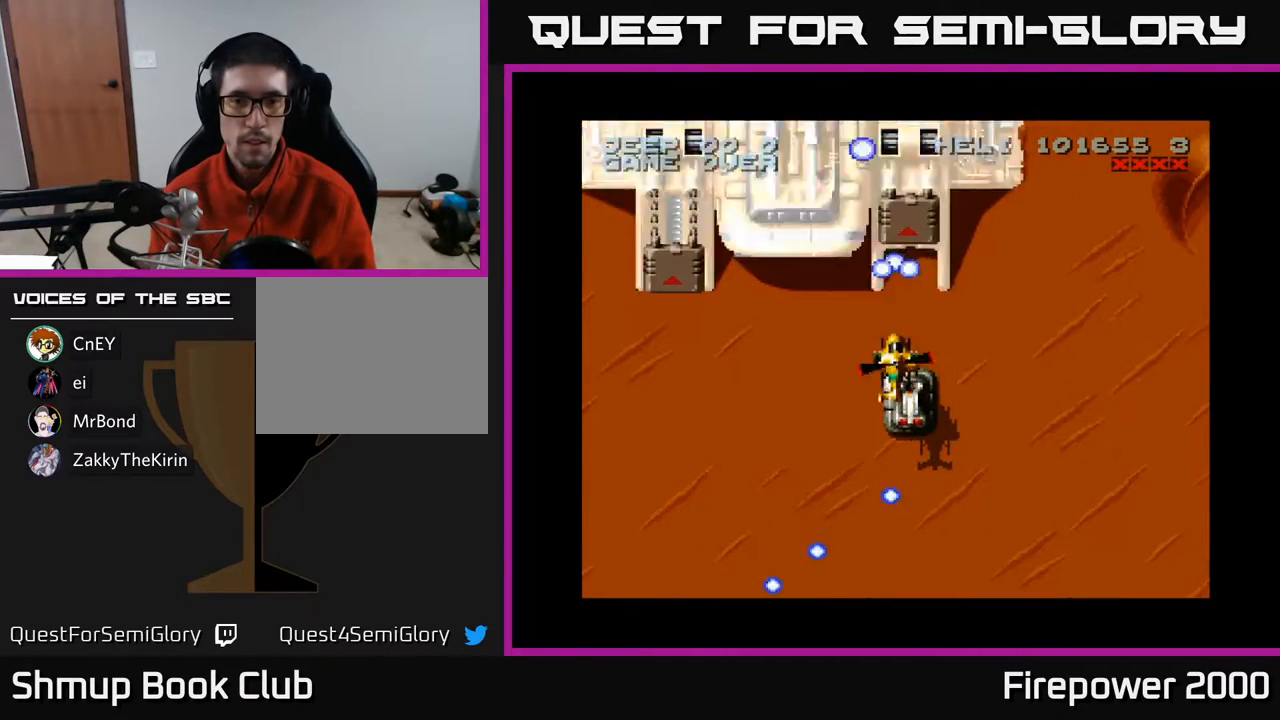
{"buttons": ["A"], "events": [[400, "DPAD_DOWN", "up"]]}
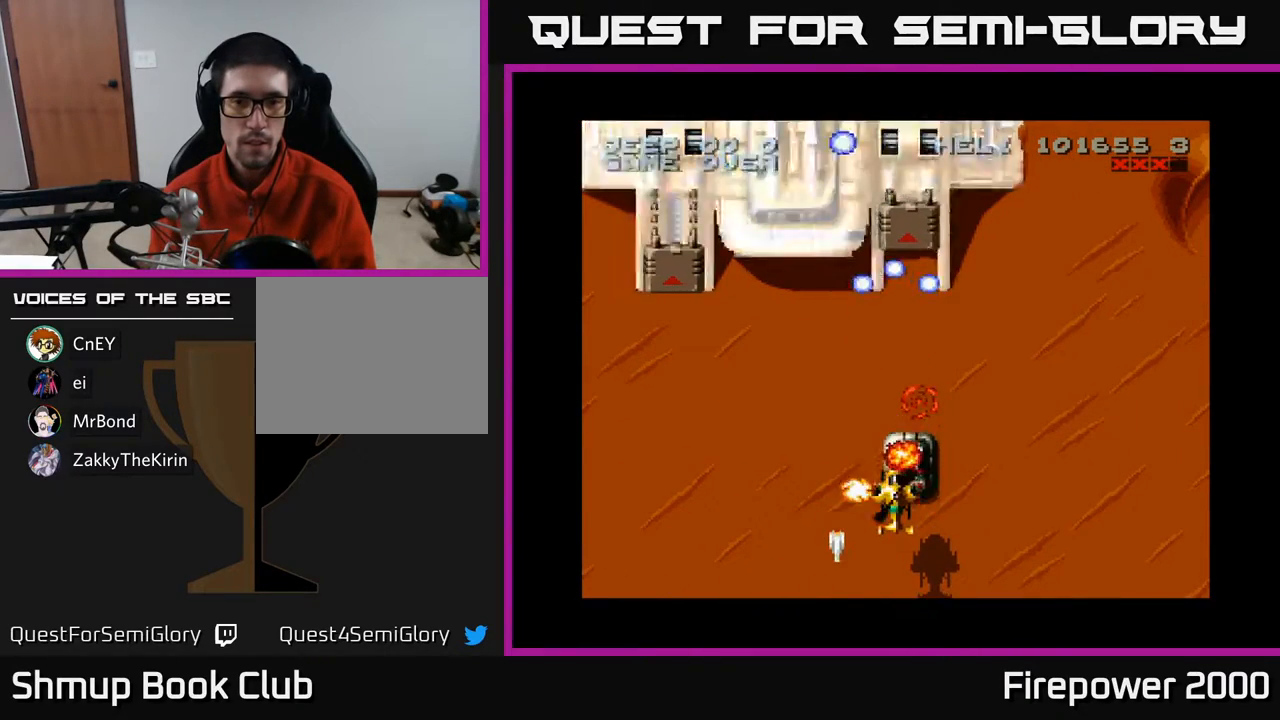
{"buttons": ["A"], "events": [[50, "DPAD_DOWN", "down"], [250, "DPAD_DOWN", "up"]]}
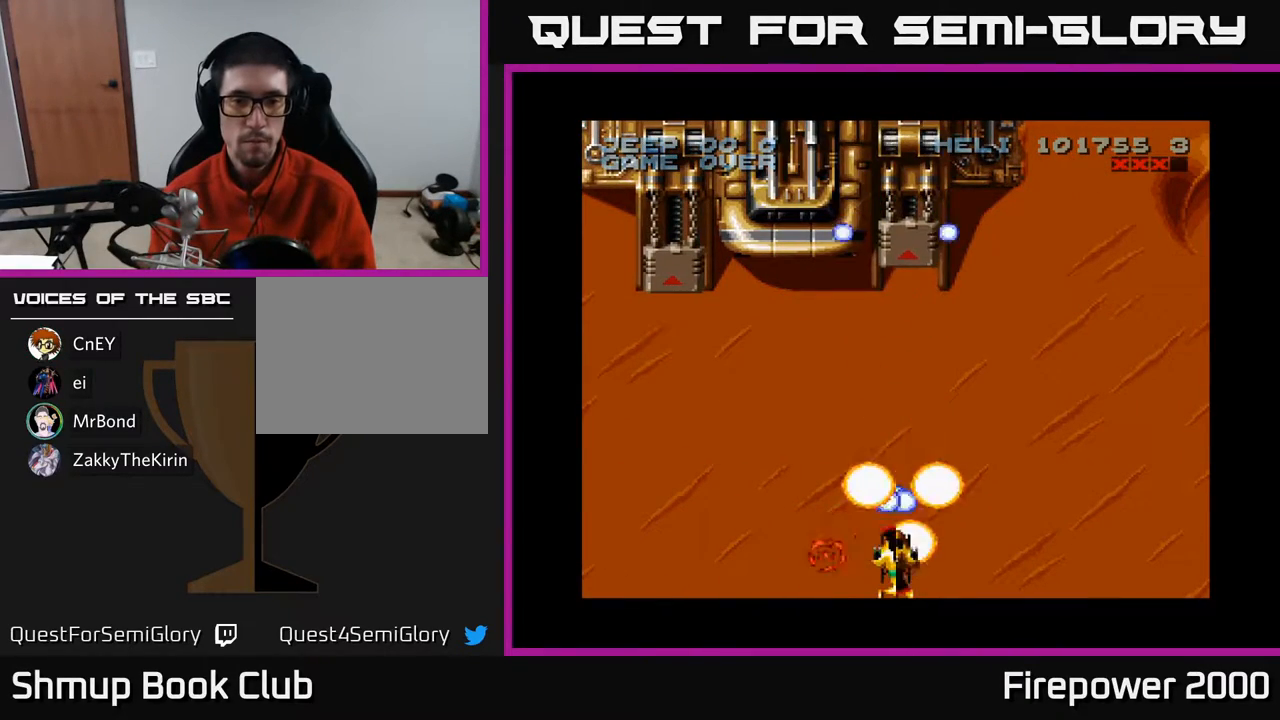
{"buttons": ["A", "DPAD_UP", "DPAD_LEFT"], "events": [[200, "DPAD_UP", "down"], [417, "DPAD_LEFT", "down"]]}
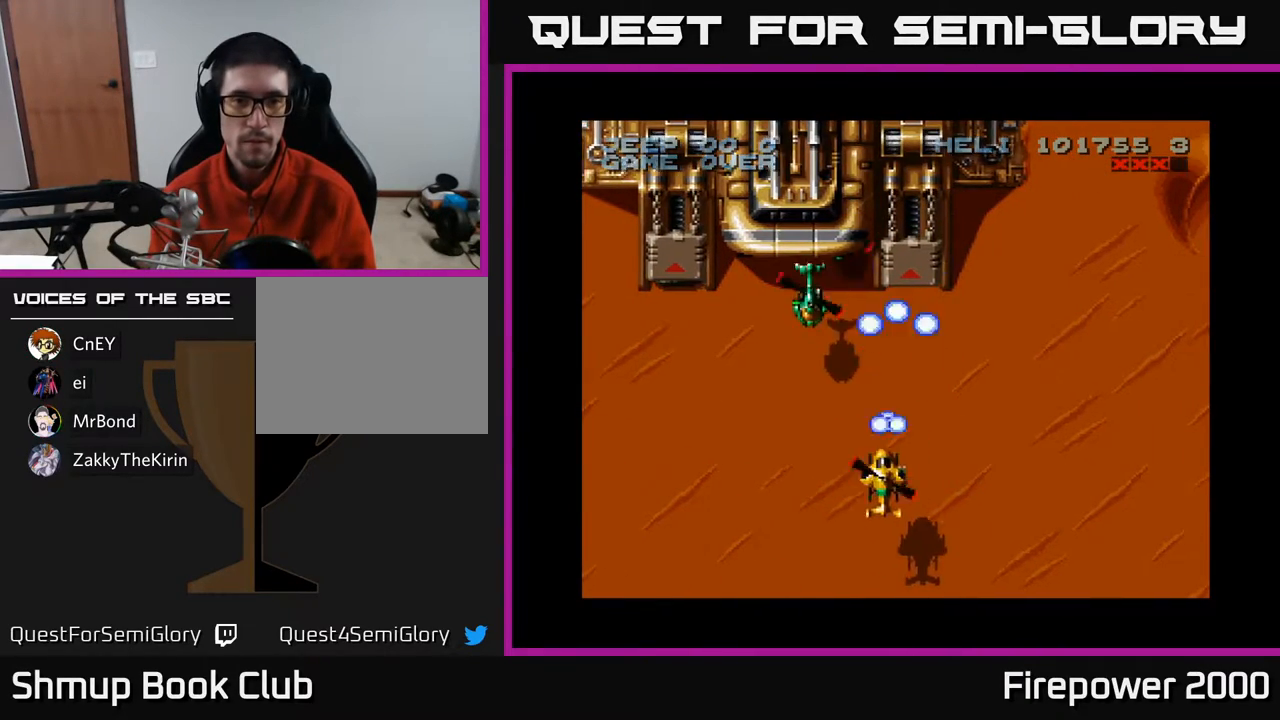
{"buttons": ["A", "DPAD_DOWN", "DPAD_LEFT"], "events": [[83, "DPAD_UP", "up"], [283, "DPAD_DOWN", "down"], [283, "DPAD_LEFT", "up"], [350, "DPAD_RIGHT", "down"], [450, "DPAD_RIGHT", "up"], [500, "DPAD_LEFT", "down"]]}
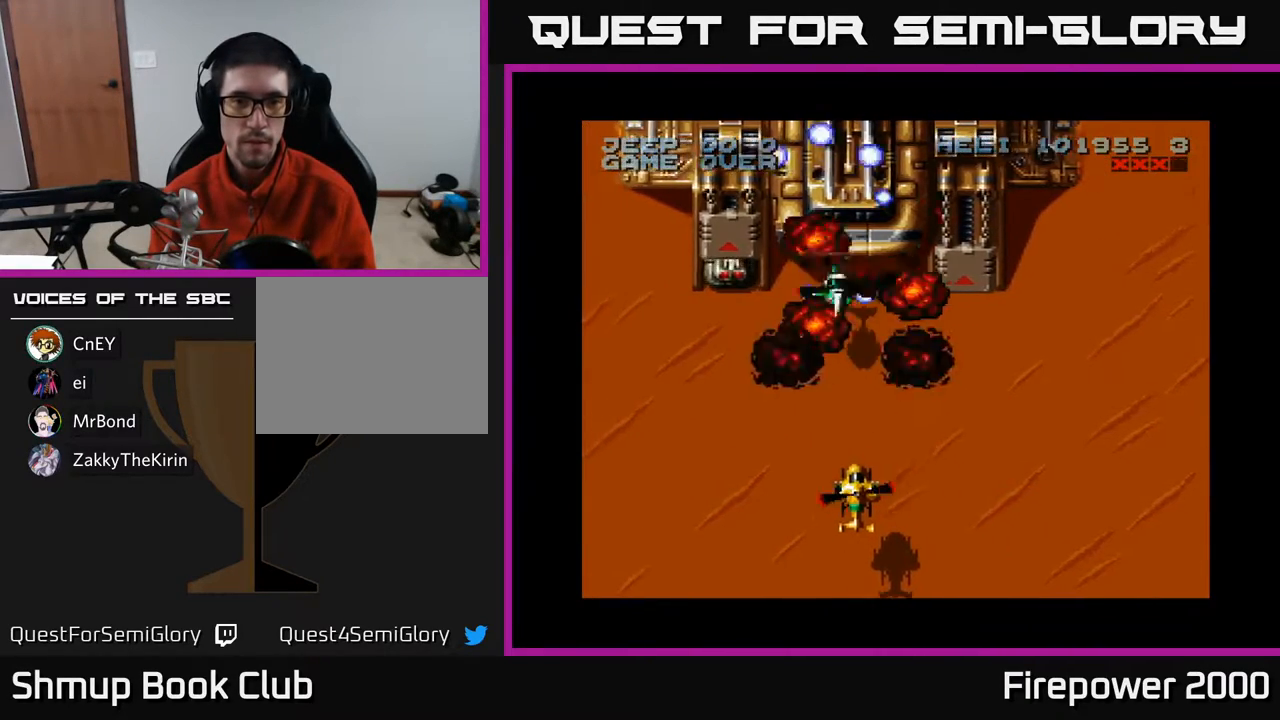
{"buttons": ["A", "DPAD_RIGHT"], "events": [[133, "DPAD_DOWN", "up"], [150, "DPAD_LEFT", "up"], [183, "DPAD_RIGHT", "down"], [267, "DPAD_RIGHT", "up"], [433, "DPAD_RIGHT", "down"]]}
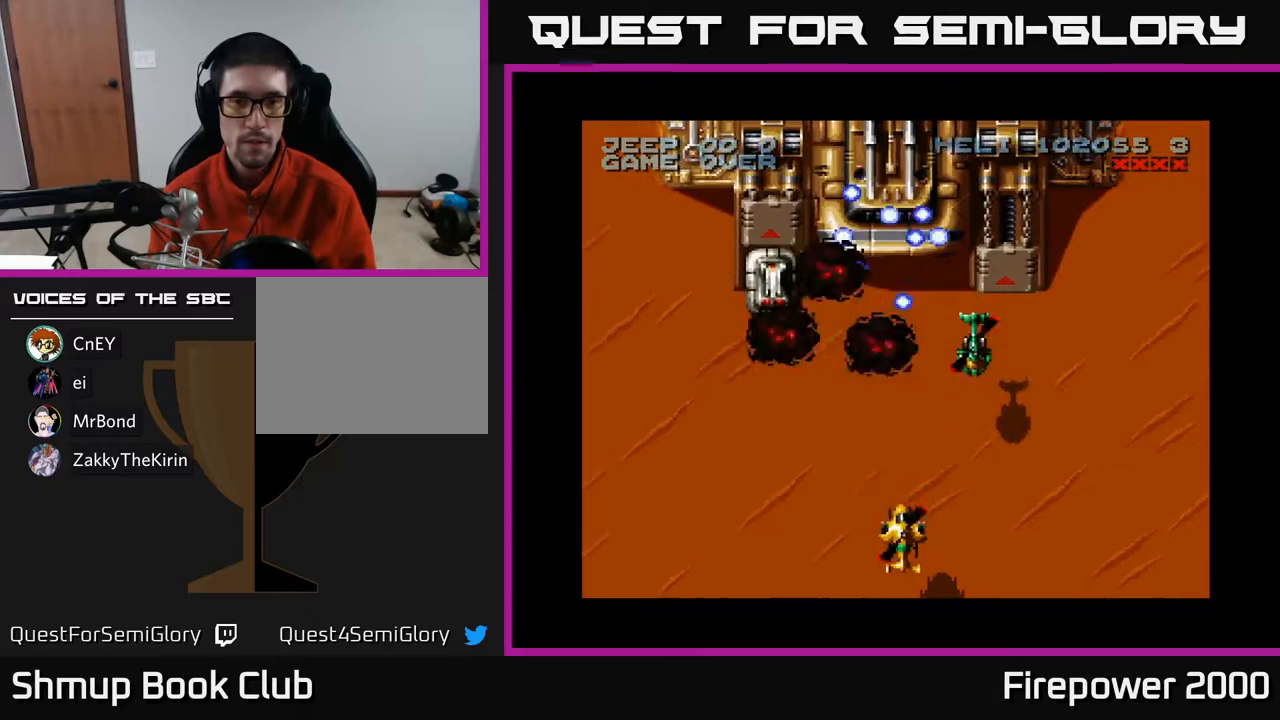
{"buttons": ["A", "DPAD_LEFT"], "events": [[83, "DPAD_DOWN", "down"], [100, "DPAD_RIGHT", "up"], [117, "DPAD_DOWN", "up"], [150, "DPAD_LEFT", "down"]]}